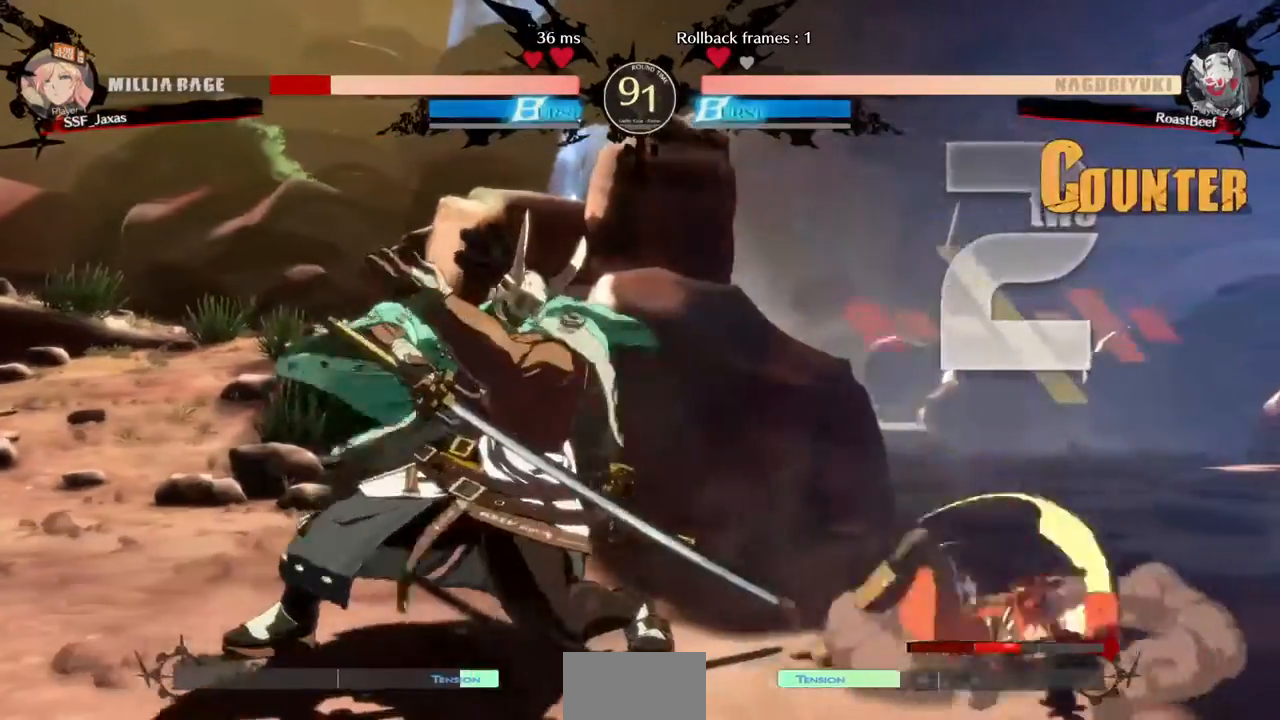
Gameplay with a controller (arcade stick); each line is a JSON object with the inputs held at the frame after it (dt_ms = milliseconds from this image to that frame). "events" lists button and stick changes between this image and that frame as [ms after this image, input, new state], when the widget could be followed in between. Not read: HOME L3 R3 SELECT START other_buttons.
{"dt_ms": 480, "buttons": [], "events": [[440, "DPAD_RIGHT", "up"]]}
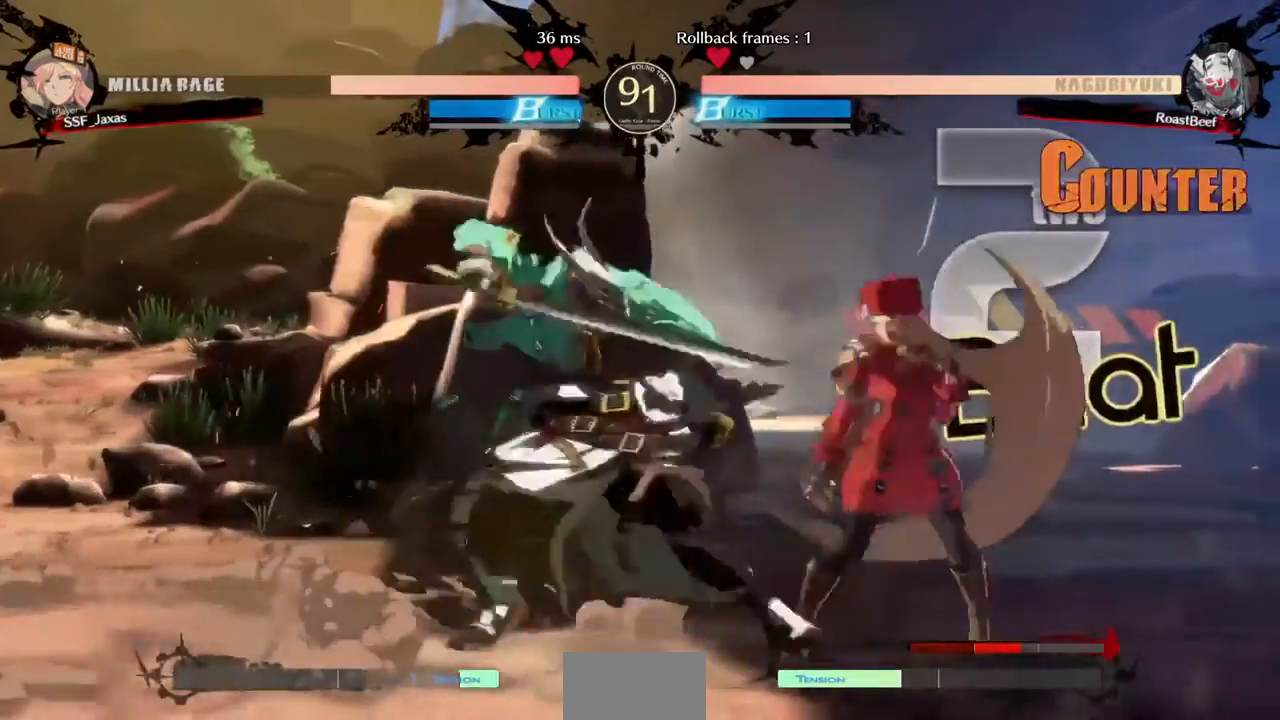
{"dt_ms": 520, "buttons": ["DPAD_DOWN", "DPAD_RIGHT"], "events": [[40, "DPAD_RIGHT", "down"], [360, "DPAD_DOWN", "down"]]}
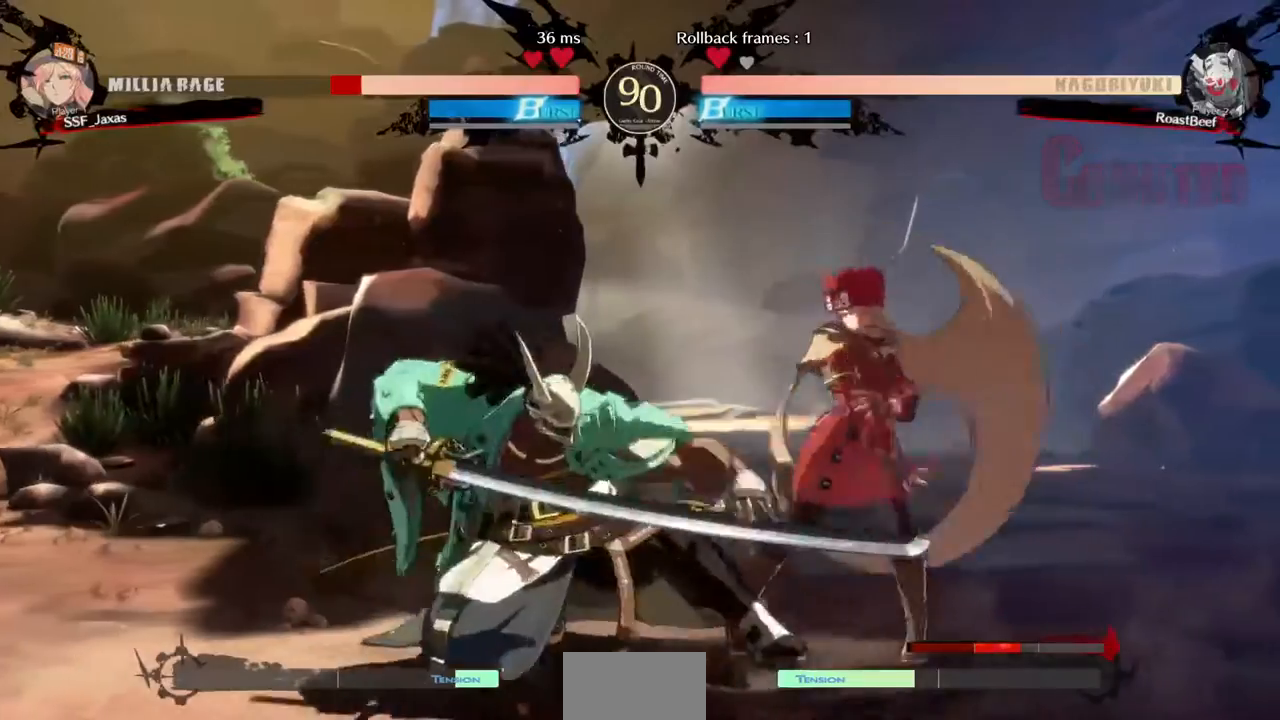
{"dt_ms": 480, "buttons": ["DPAD_LEFT"], "events": [[120, "R2", "down"], [120, "SQUARE", "down"], [200, "R2", "up"], [200, "SQUARE", "up"], [240, "DPAD_DOWN", "up"], [400, "DPAD_RIGHT", "up"], [440, "DPAD_LEFT", "down"]]}
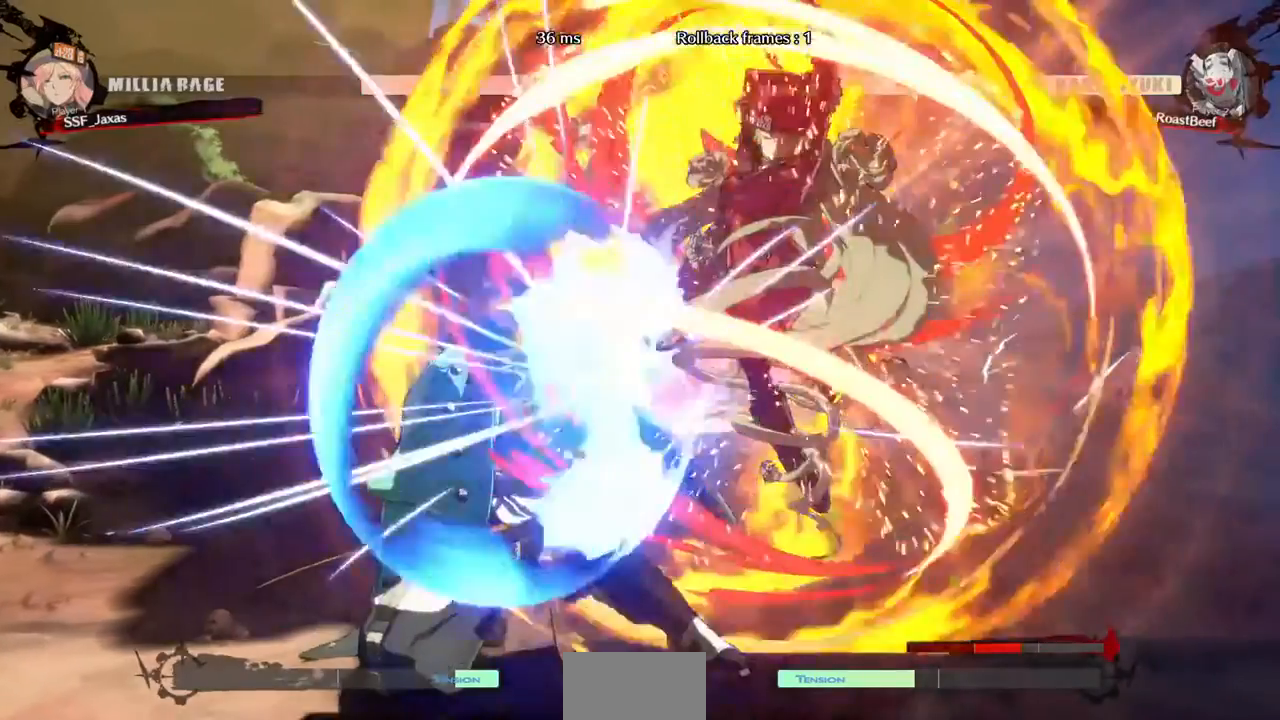
{"dt_ms": 520, "buttons": ["DPAD_DOWN", "DPAD_RIGHT"], "events": [[80, "DPAD_LEFT", "up"], [440, "DPAD_DOWN", "down"], [440, "DPAD_RIGHT", "down"]]}
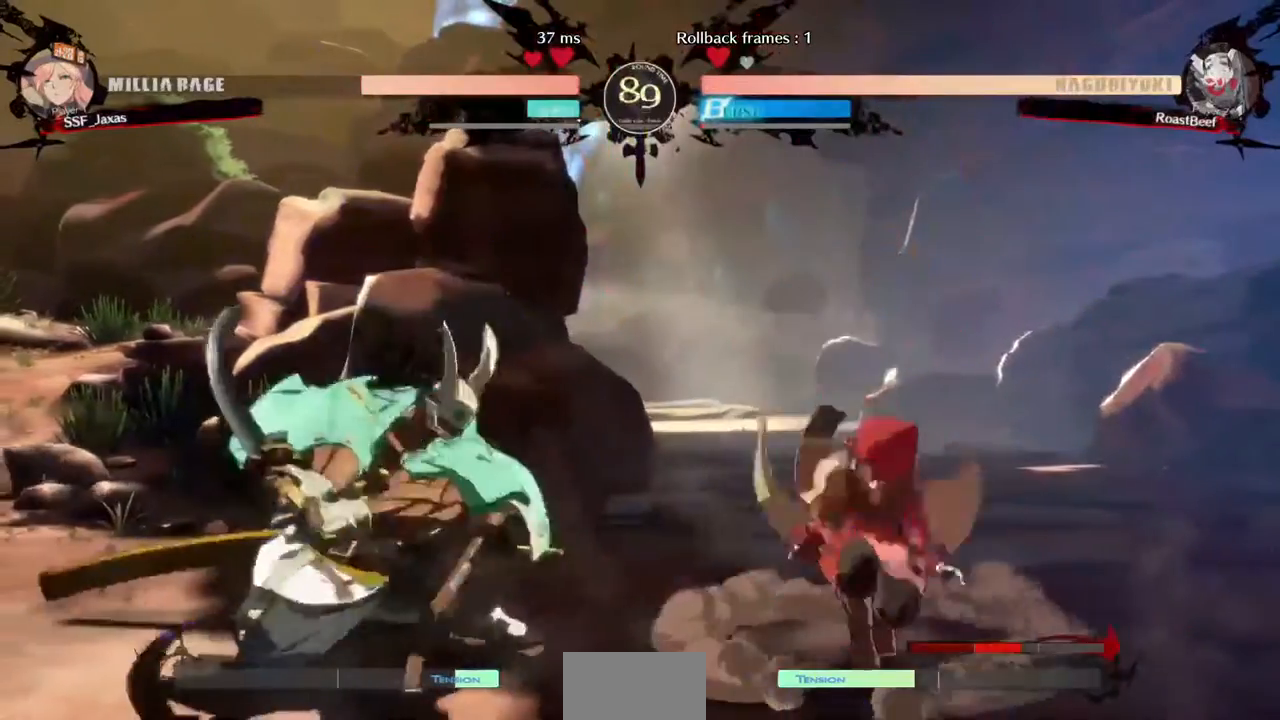
{"dt_ms": 480, "buttons": ["DPAD_DOWN", "DPAD_RIGHT"], "events": []}
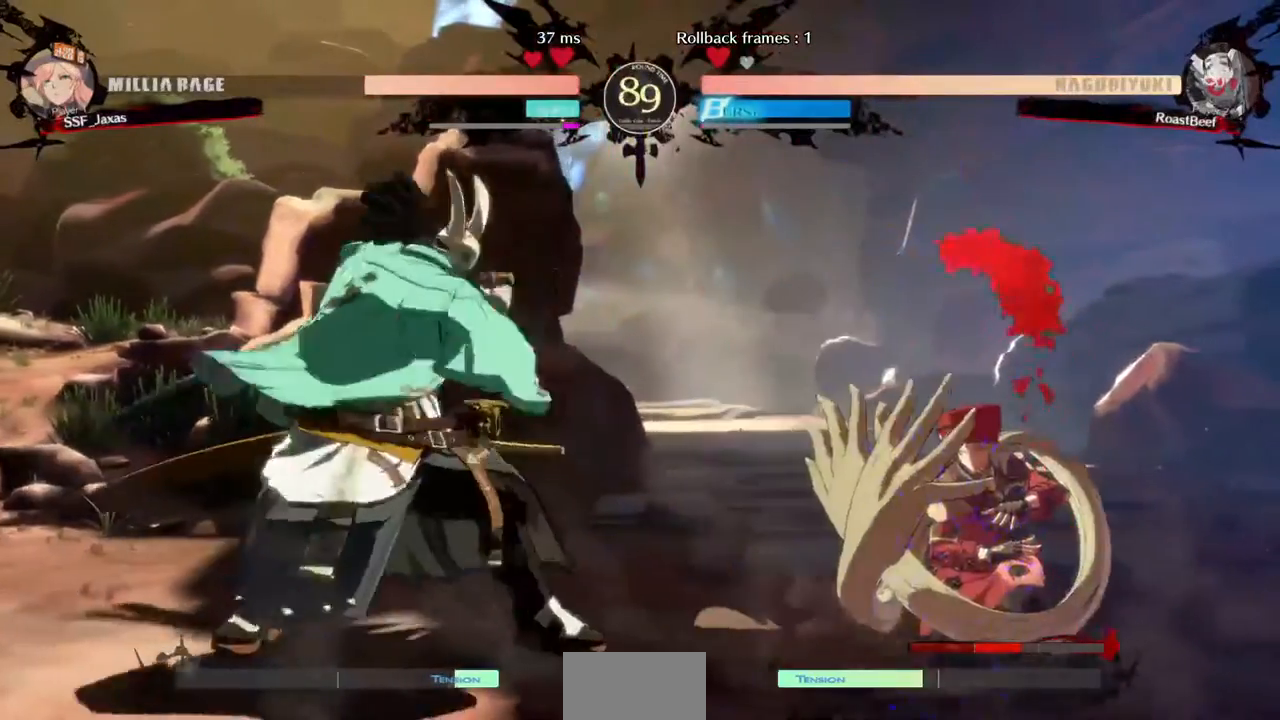
{"dt_ms": 520, "buttons": ["DPAD_DOWN", "DPAD_RIGHT"], "events": []}
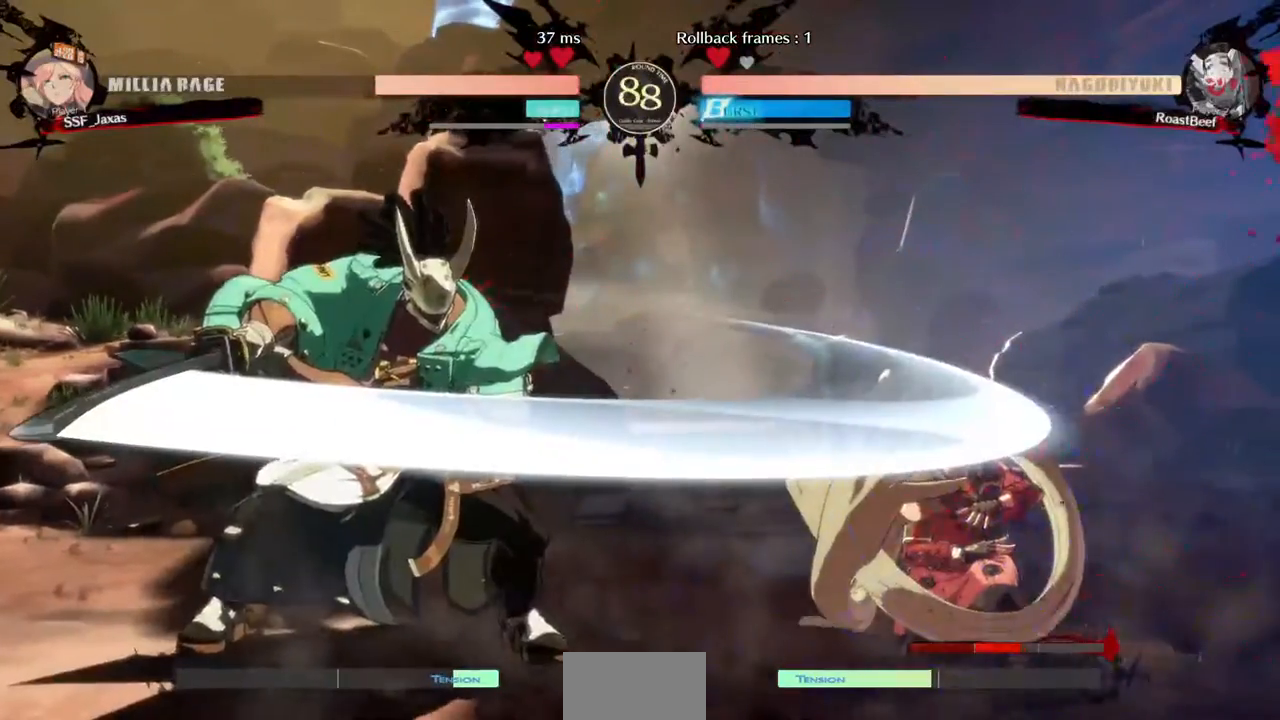
{"dt_ms": 1000, "buttons": ["DPAD_DOWN", "DPAD_RIGHT"], "events": [[360, "R2", "down"], [440, "R2", "up"], [840, "R2", "down"], [1000, "R2", "up"]]}
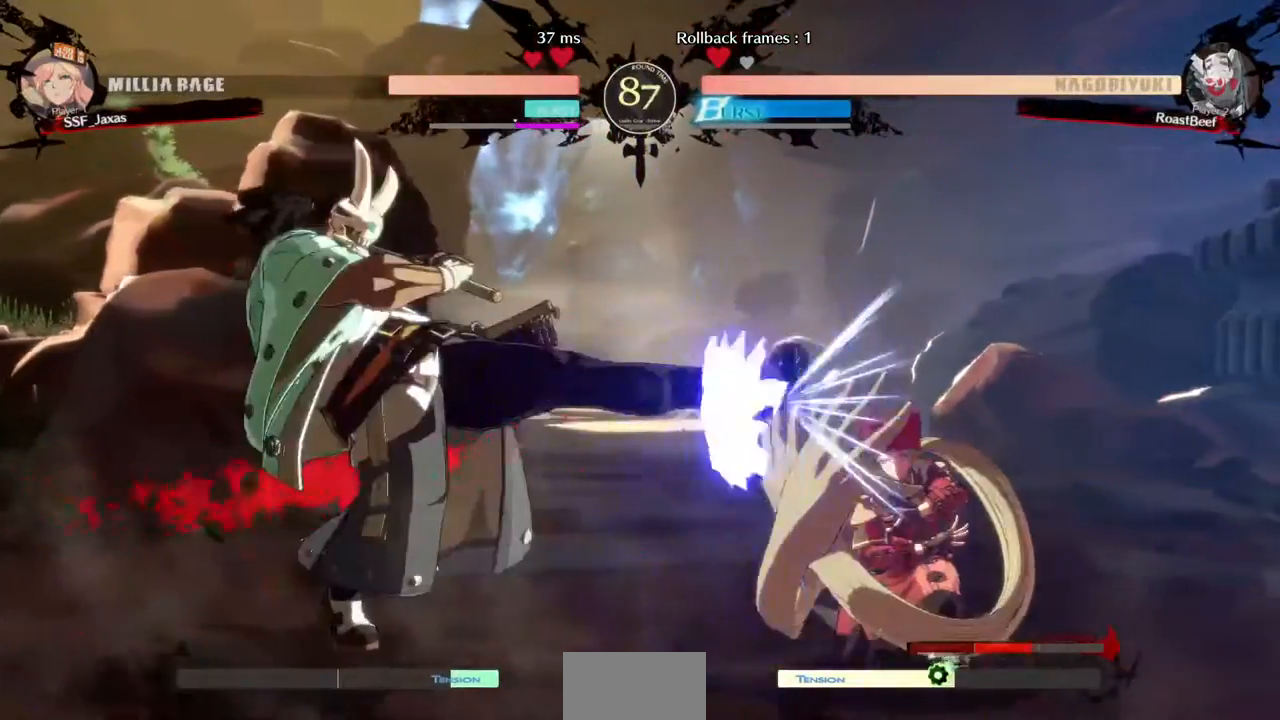
{"dt_ms": 480, "buttons": ["DPAD_DOWN", "DPAD_RIGHT"], "events": [[40, "DPAD_RIGHT", "up"], [80, "DPAD_LEFT", "down"], [120, "DPAD_DOWN", "up"], [200, "DPAD_DOWN", "down"], [240, "DPAD_LEFT", "up"], [320, "DPAD_RIGHT", "down"]]}
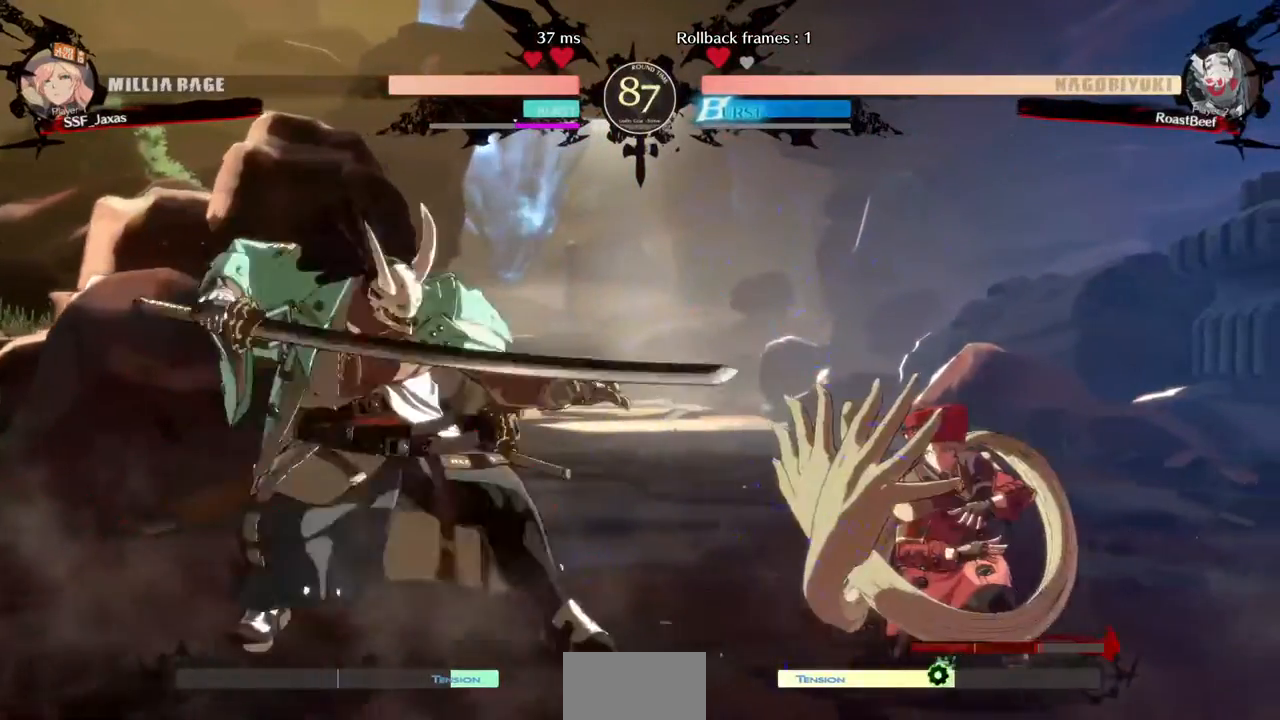
{"dt_ms": 520, "buttons": ["R1", "DPAD_LEFT"], "events": [[120, "R2", "down"], [160, "DPAD_RIGHT", "up"], [240, "R2", "up"], [280, "DPAD_LEFT", "down"], [360, "DPAD_DOWN", "up"], [400, "R1", "down"]]}
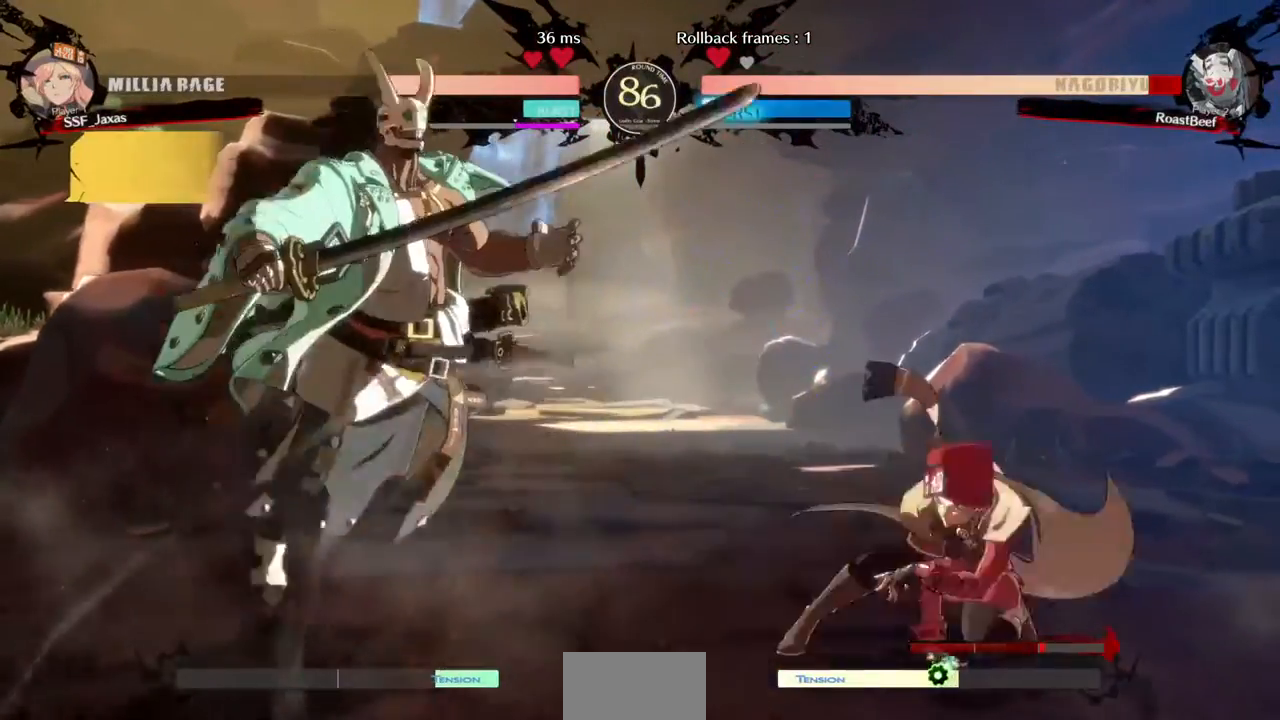
{"dt_ms": 480, "buttons": [], "events": [[120, "DPAD_LEFT", "up"], [120, "R1", "up"]]}
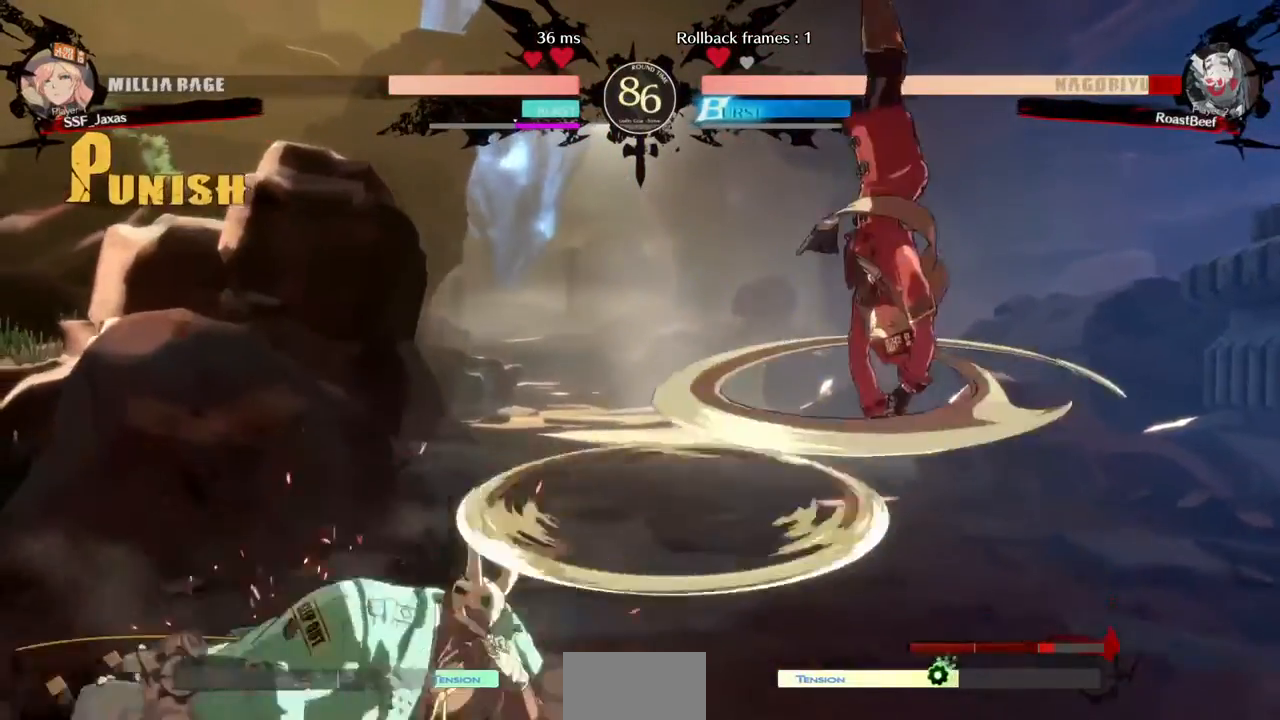
{"dt_ms": 520, "buttons": ["L1", "DPAD_RIGHT"], "events": [[520, "DPAD_RIGHT", "down"], [520, "L1", "down"]]}
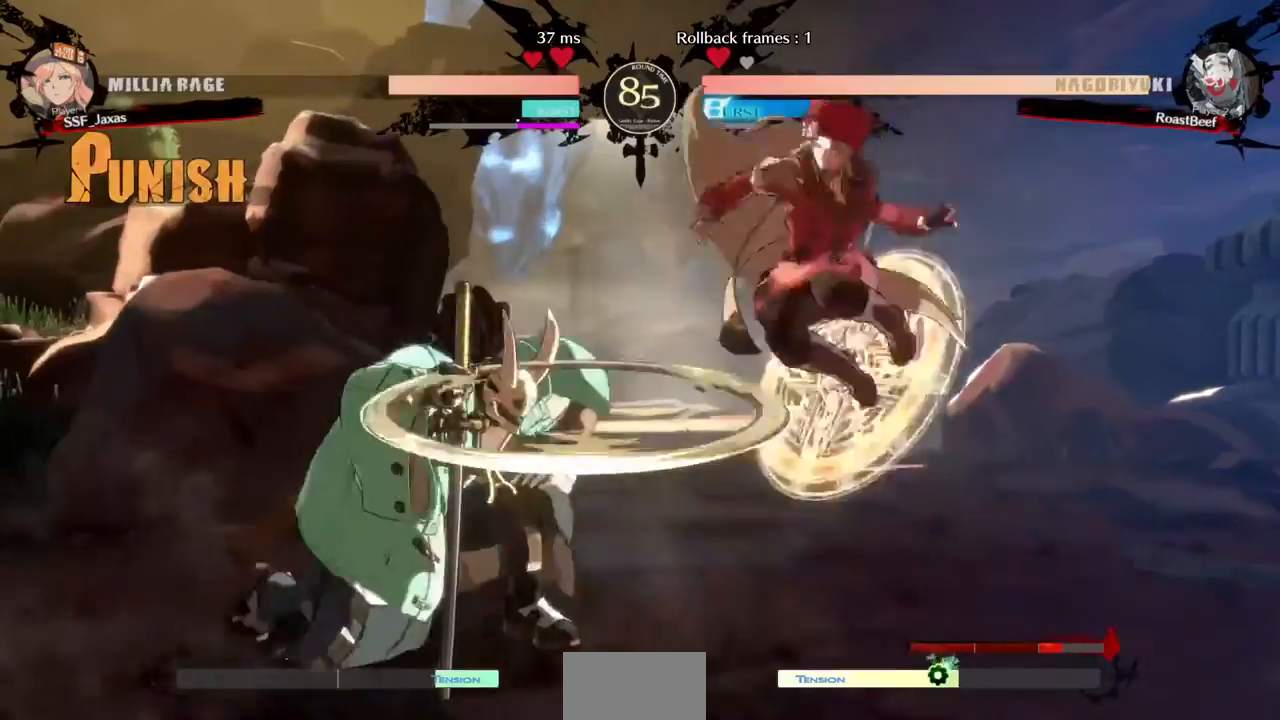
{"dt_ms": 480, "buttons": ["SQUARE", "TRIANGLE", "DPAD_RIGHT"], "events": [[80, "L1", "up"], [240, "SQUARE", "down"], [240, "TRIANGLE", "down"]]}
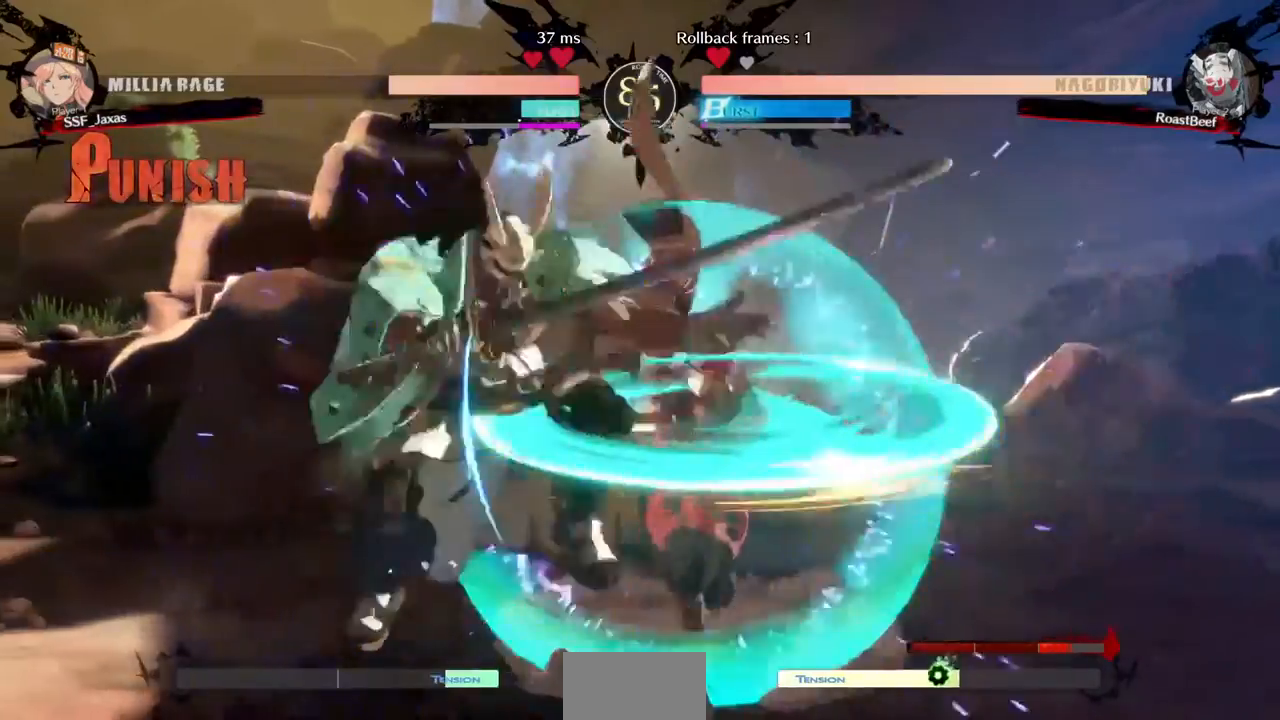
{"dt_ms": 520, "buttons": ["DPAD_RIGHT"]}
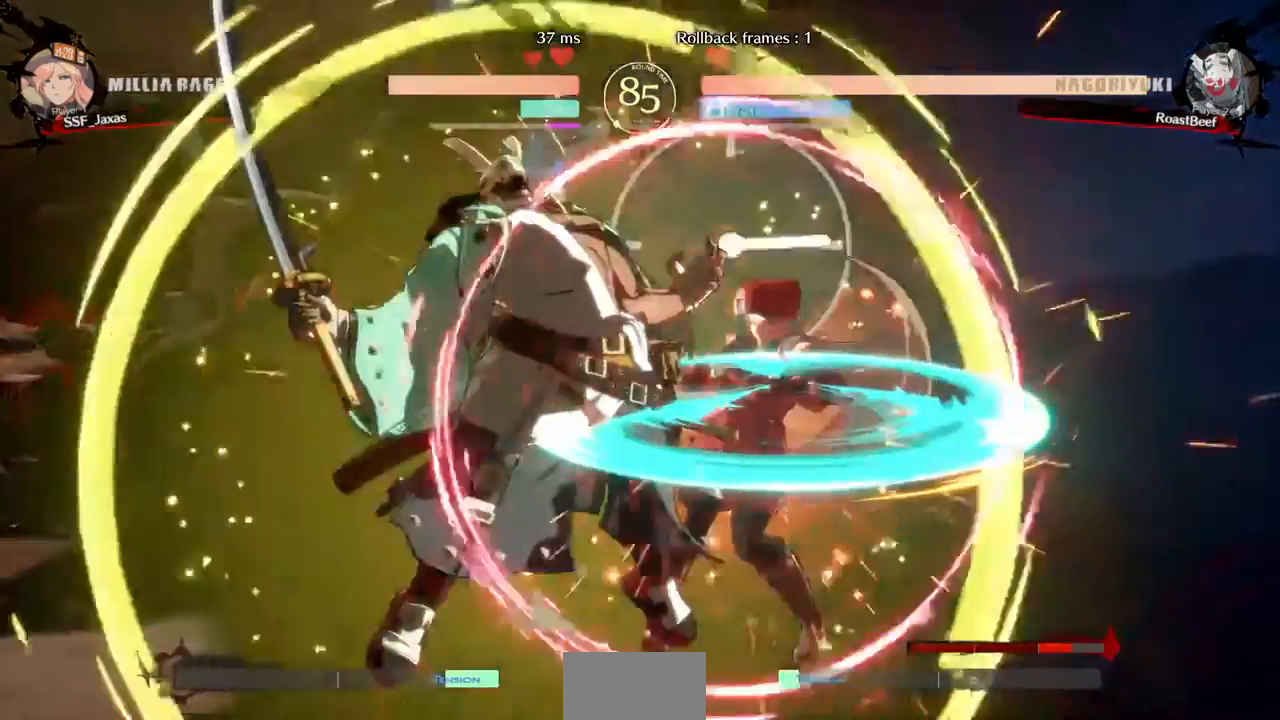
{"dt_ms": 480, "buttons": ["DPAD_DOWN", "DPAD_RIGHT"], "events": [[40, "SQUARE", "down"], [40, "TRIANGLE", "down"], [200, "SQUARE", "up"], [200, "TRIANGLE", "up"], [320, "DPAD_DOWN", "down"]]}
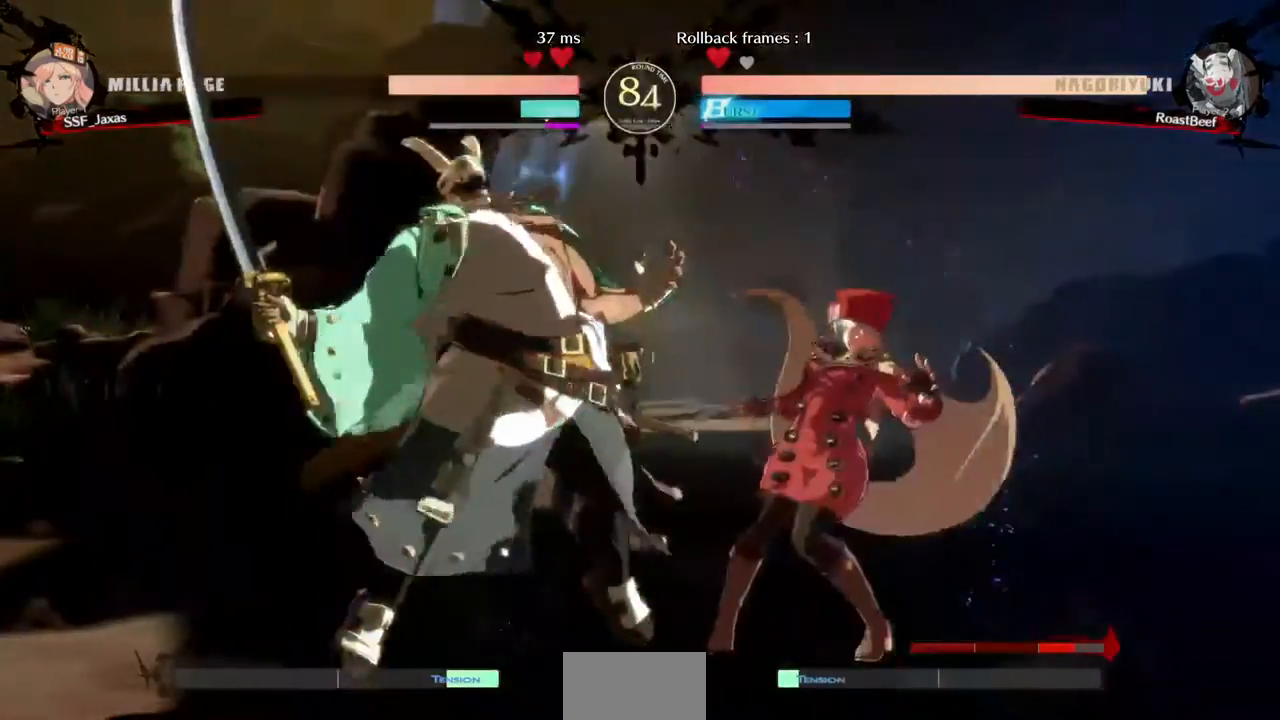
{"dt_ms": 520, "buttons": ["SQUARE", "DPAD_DOWN", "DPAD_RIGHT"], "events": [[480, "SQUARE", "down"]]}
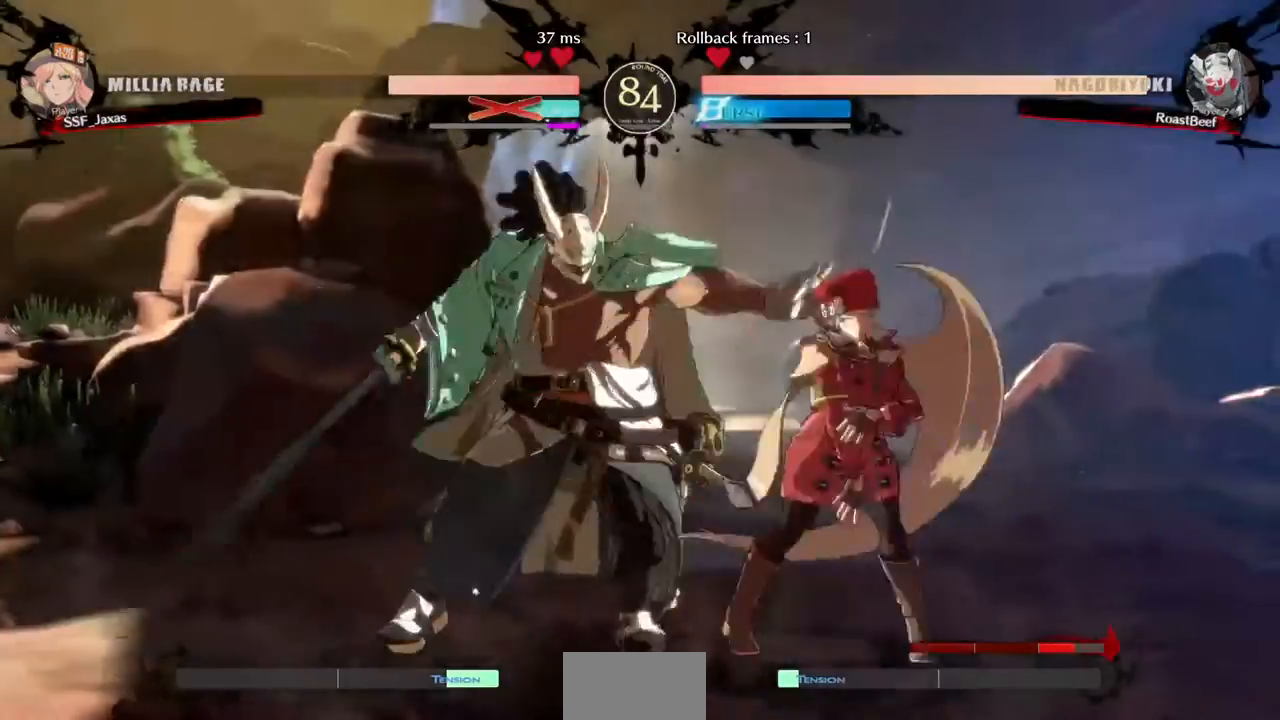
{"dt_ms": 480, "buttons": ["DPAD_RIGHT"], "events": [[80, "SQUARE", "up"], [120, "R2", "down"], [240, "R2", "up"], [320, "DPAD_DOWN", "up"]]}
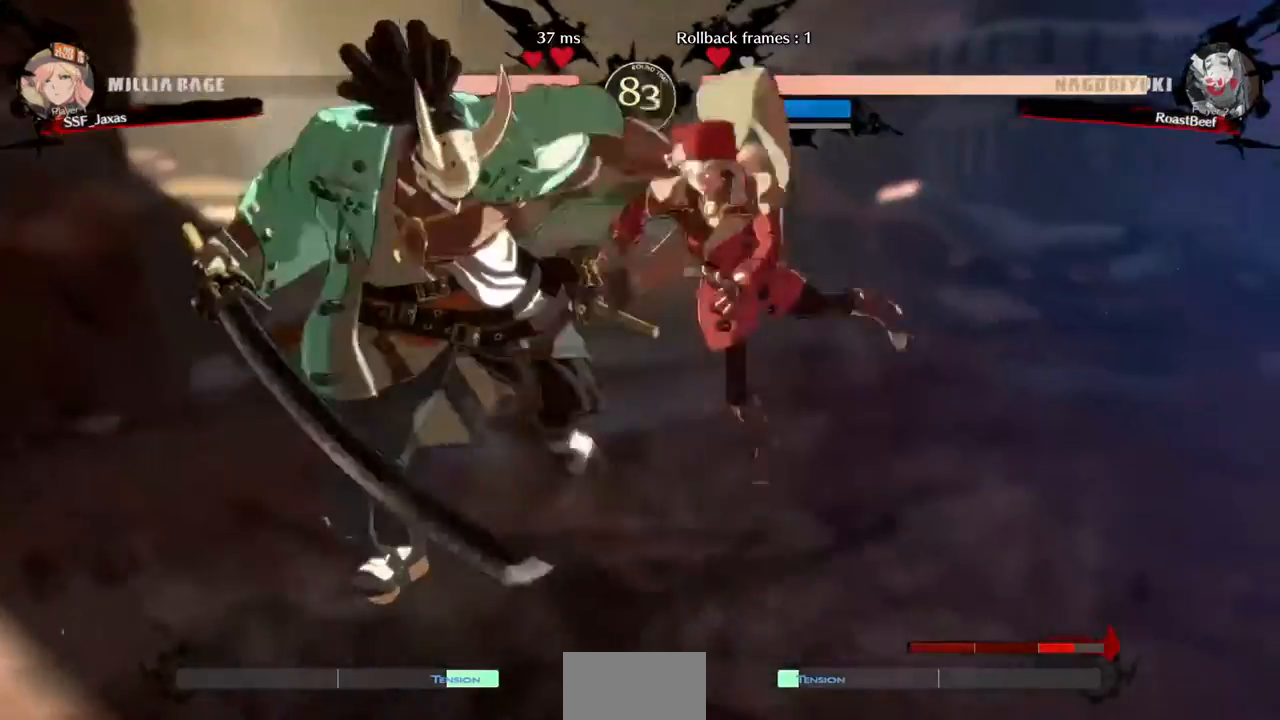
{"dt_ms": 520, "buttons": [], "events": [[40, "SQUARE", "down"], [40, "TRIANGLE", "down"], [120, "DPAD_RIGHT", "up"], [120, "SQUARE", "up"], [120, "TRIANGLE", "up"]]}
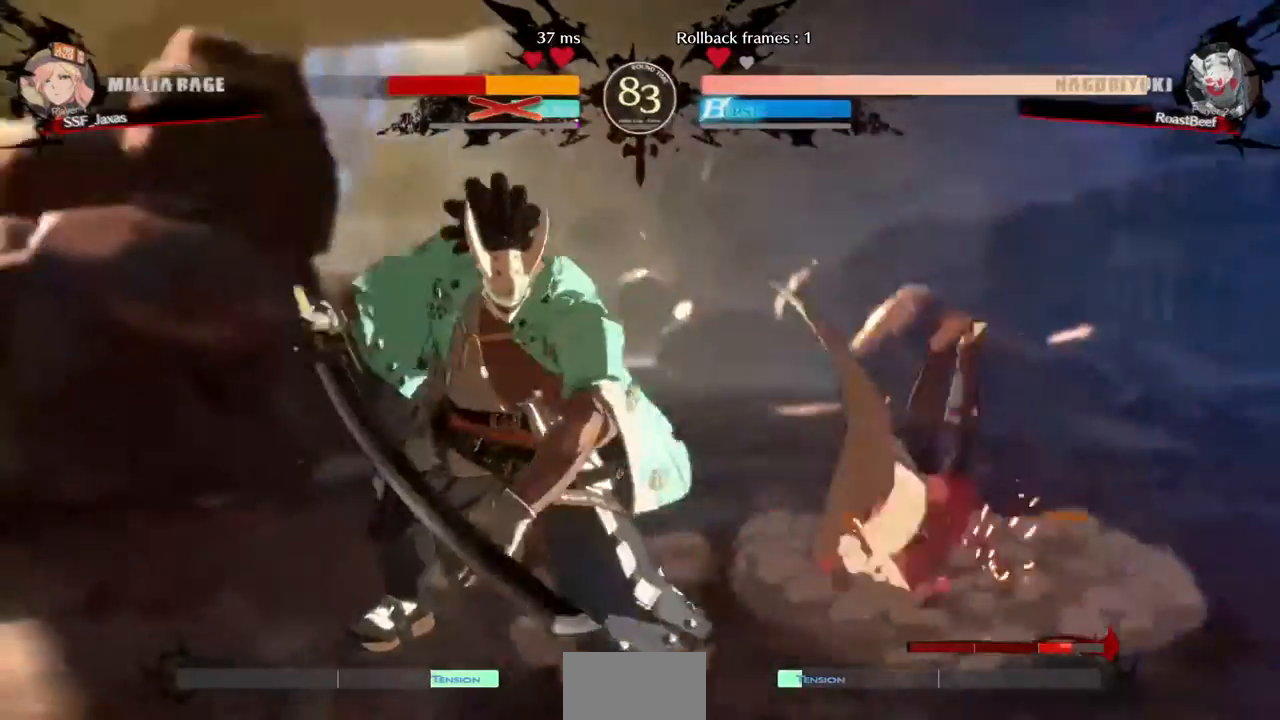
{"dt_ms": 480, "buttons": [], "events": []}
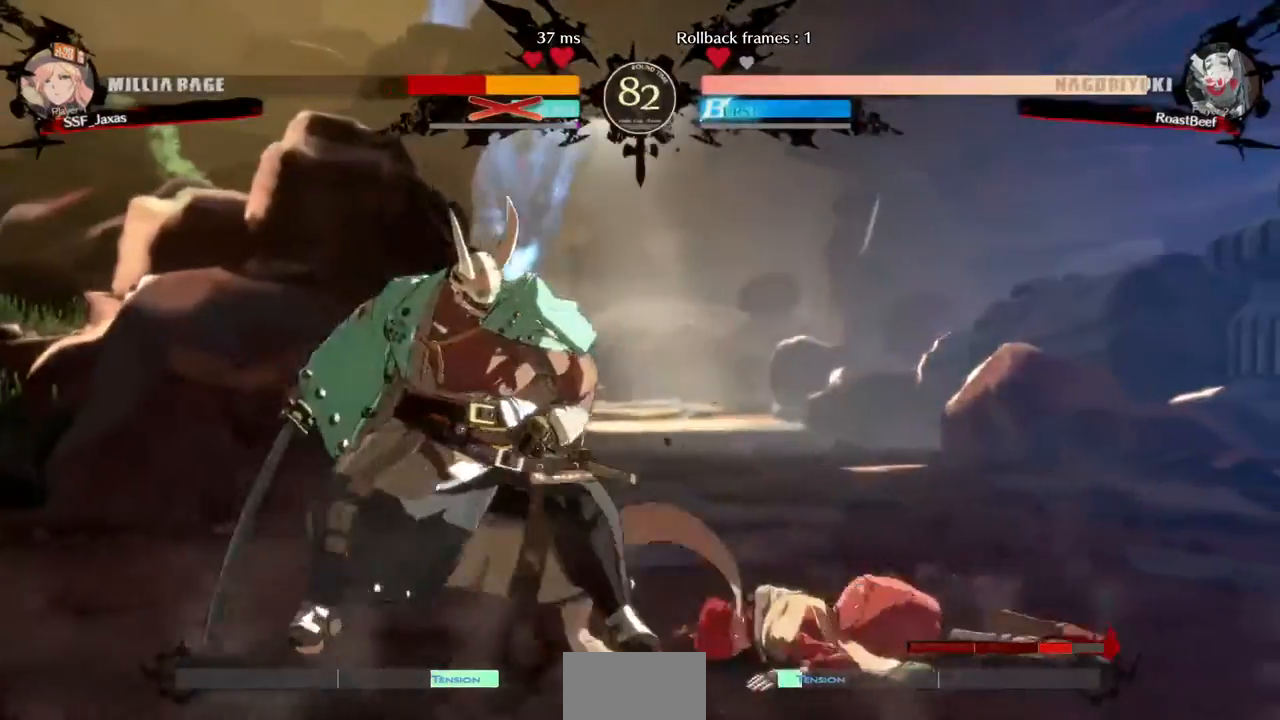
{"dt_ms": 520, "buttons": ["DPAD_RIGHT"], "events": [[120, "DPAD_RIGHT", "down"], [240, "DPAD_DOWN", "down"], [520, "DPAD_DOWN", "up"]]}
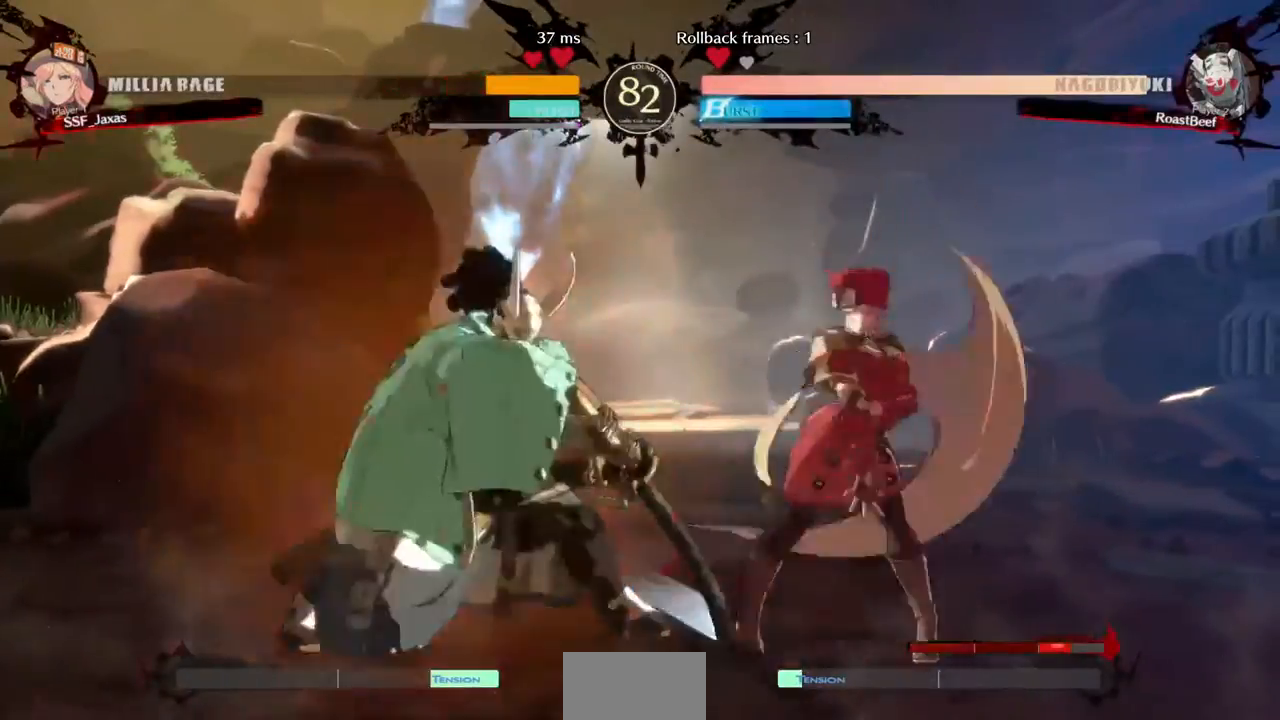
{"dt_ms": 480, "buttons": ["DPAD_LEFT"], "events": [[360, "DPAD_RIGHT", "up"], [440, "DPAD_LEFT", "down"]]}
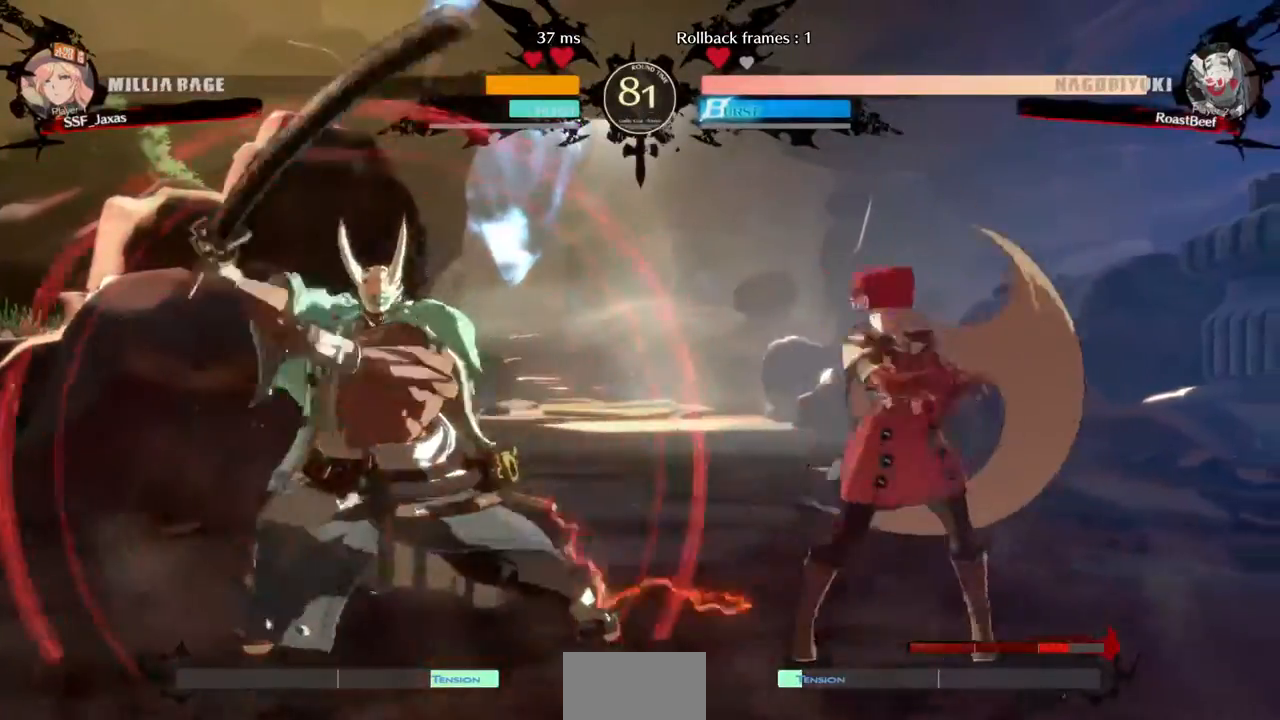
{"dt_ms": 520, "buttons": [], "events": [[240, "DPAD_LEFT", "up"], [240, "TRIANGLE", "down"], [360, "TRIANGLE", "up"]]}
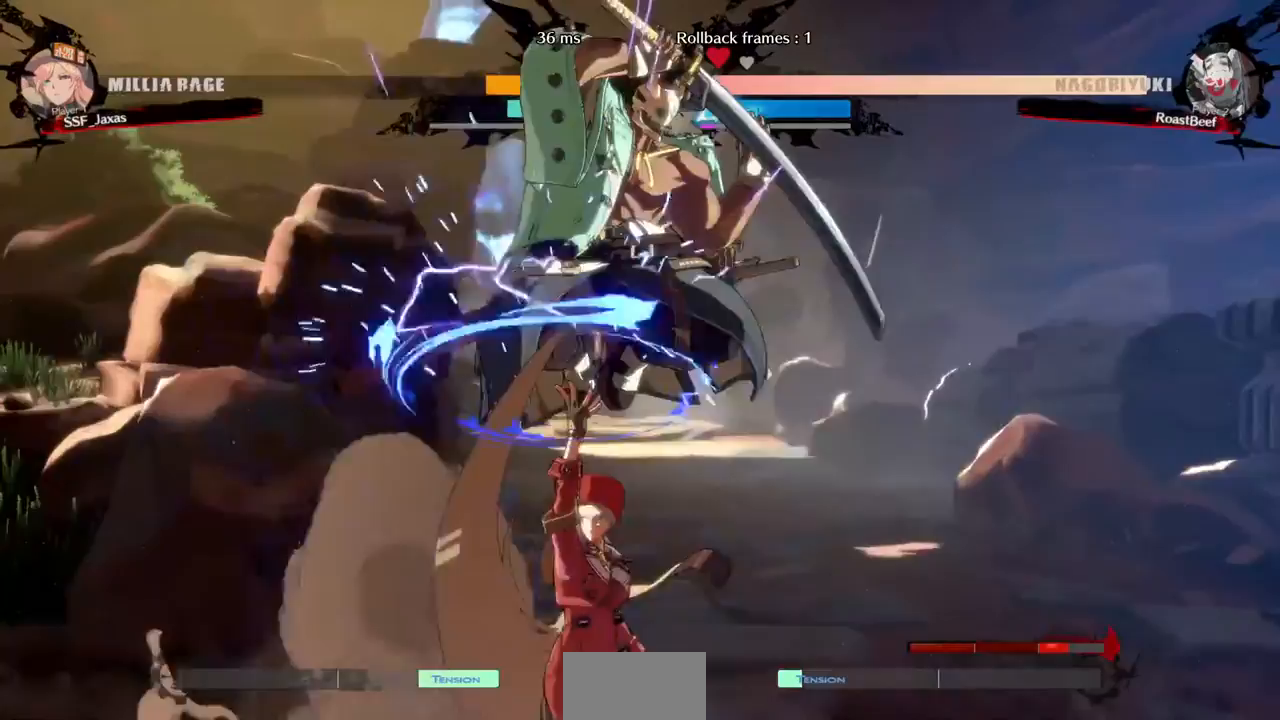
{"dt_ms": 480, "buttons": ["TRIANGLE"], "events": [[440, "TRIANGLE", "down"]]}
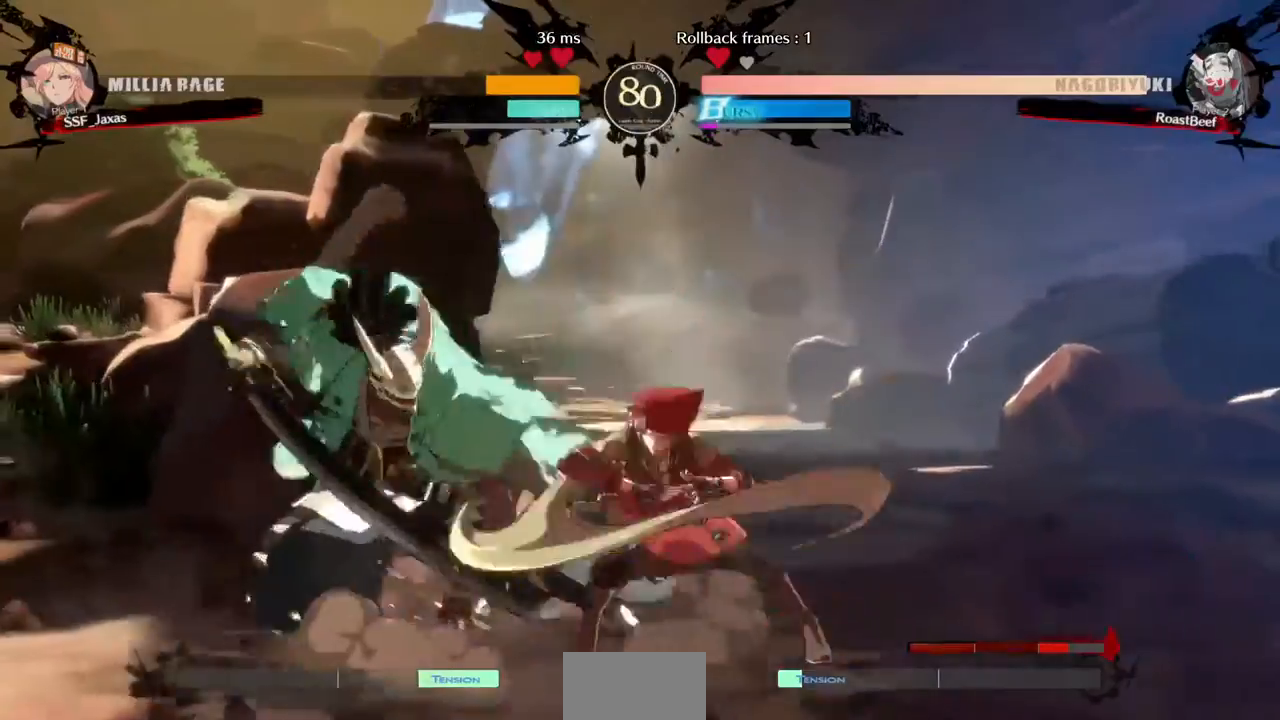
{"dt_ms": 520, "buttons": ["R1", "DPAD_LEFT"], "events": [[80, "TRIANGLE", "up"], [400, "DPAD_LEFT", "down"], [400, "R1", "down"]]}
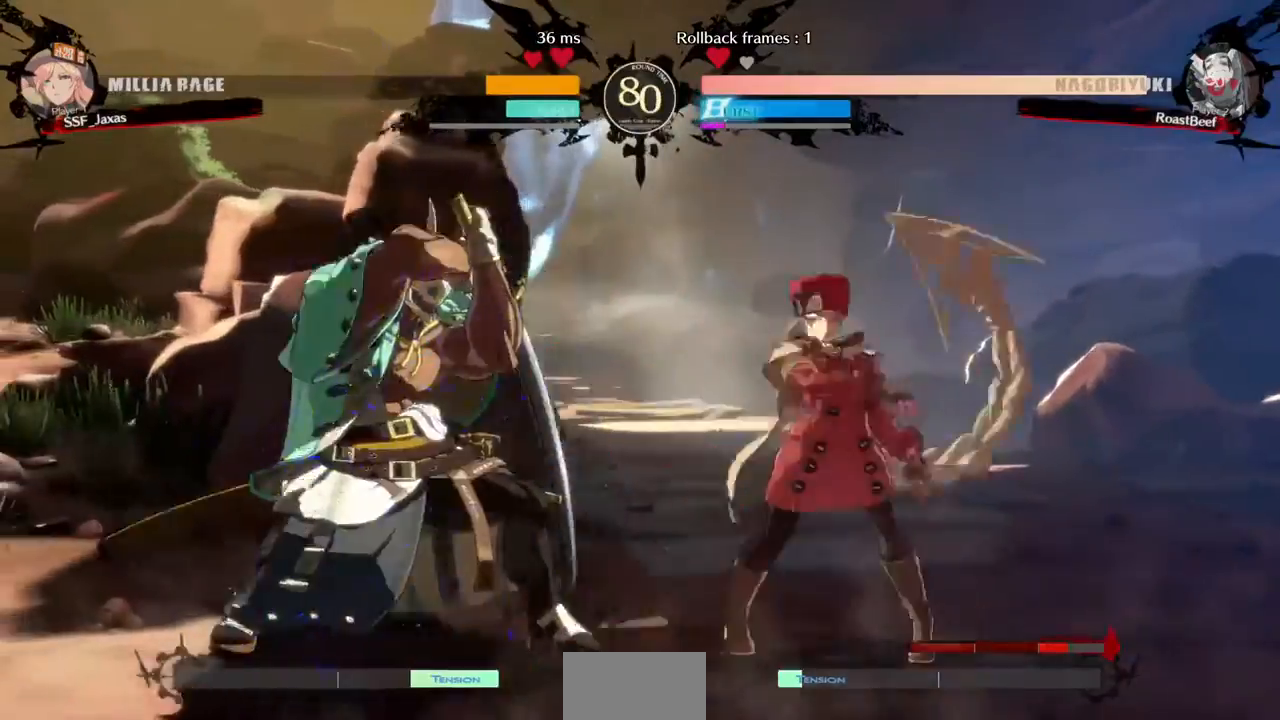
{"dt_ms": 480, "buttons": [], "events": [[40, "R1", "up"], [120, "DPAD_LEFT", "up"]]}
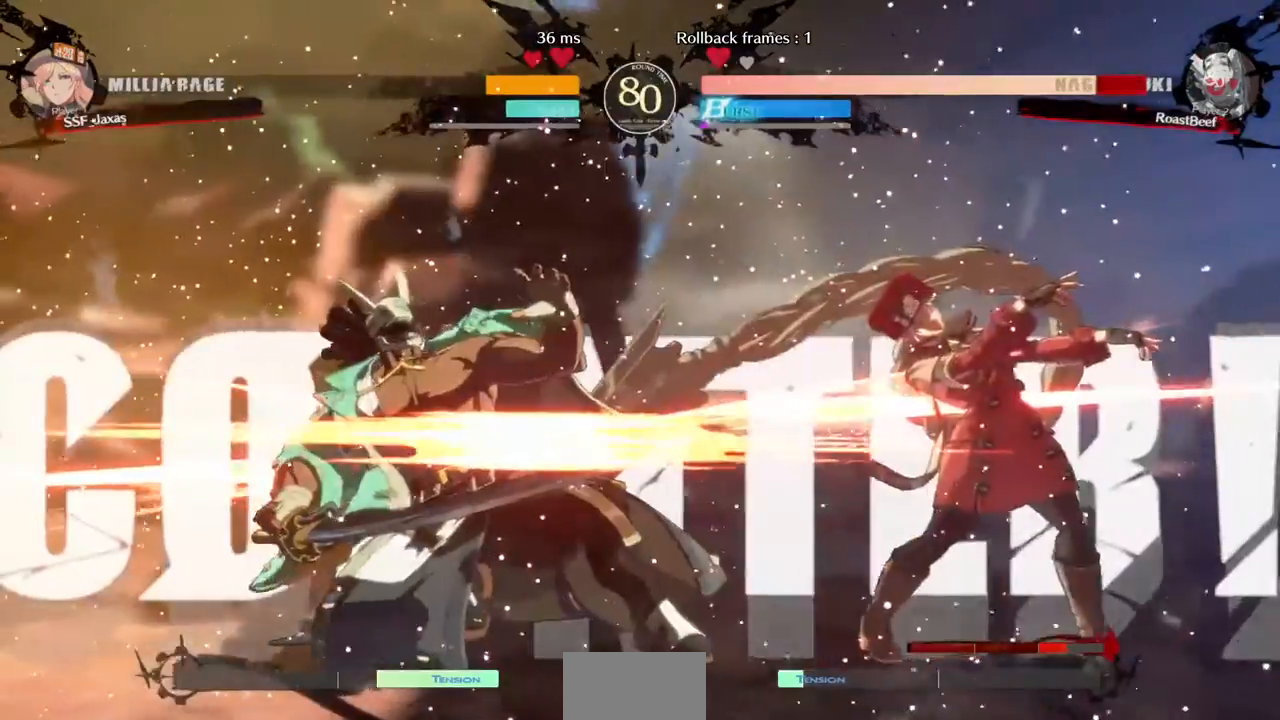
{"dt_ms": 520, "buttons": ["DPAD_RIGHT"], "events": [[40, "DPAD_DOWN", "down"], [40, "DPAD_RIGHT", "down"], [120, "CROSS", "down"], [120, "DPAD_DOWN", "up"], [240, "CROSS", "up"], [320, "DPAD_LEFT", "down"], [320, "DPAD_RIGHT", "up"], [440, "DPAD_LEFT", "up"], [520, "DPAD_RIGHT", "down"]]}
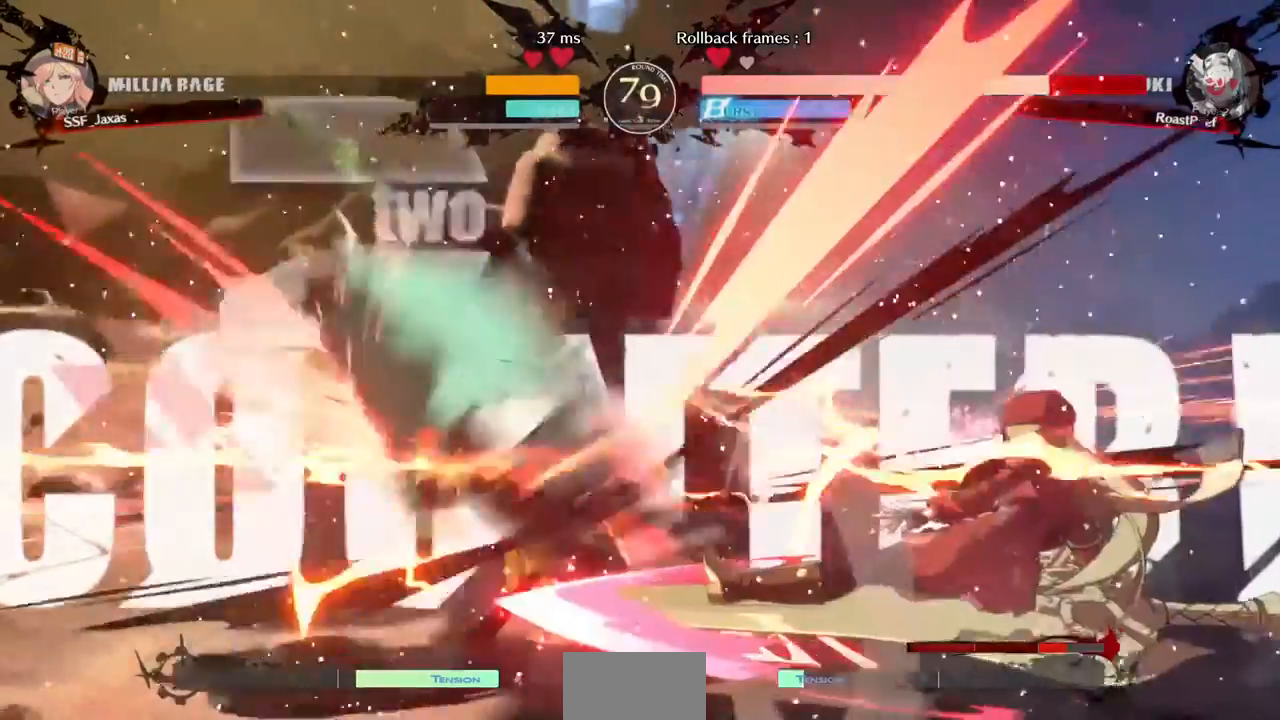
{"dt_ms": 480, "buttons": ["DPAD_LEFT"]}
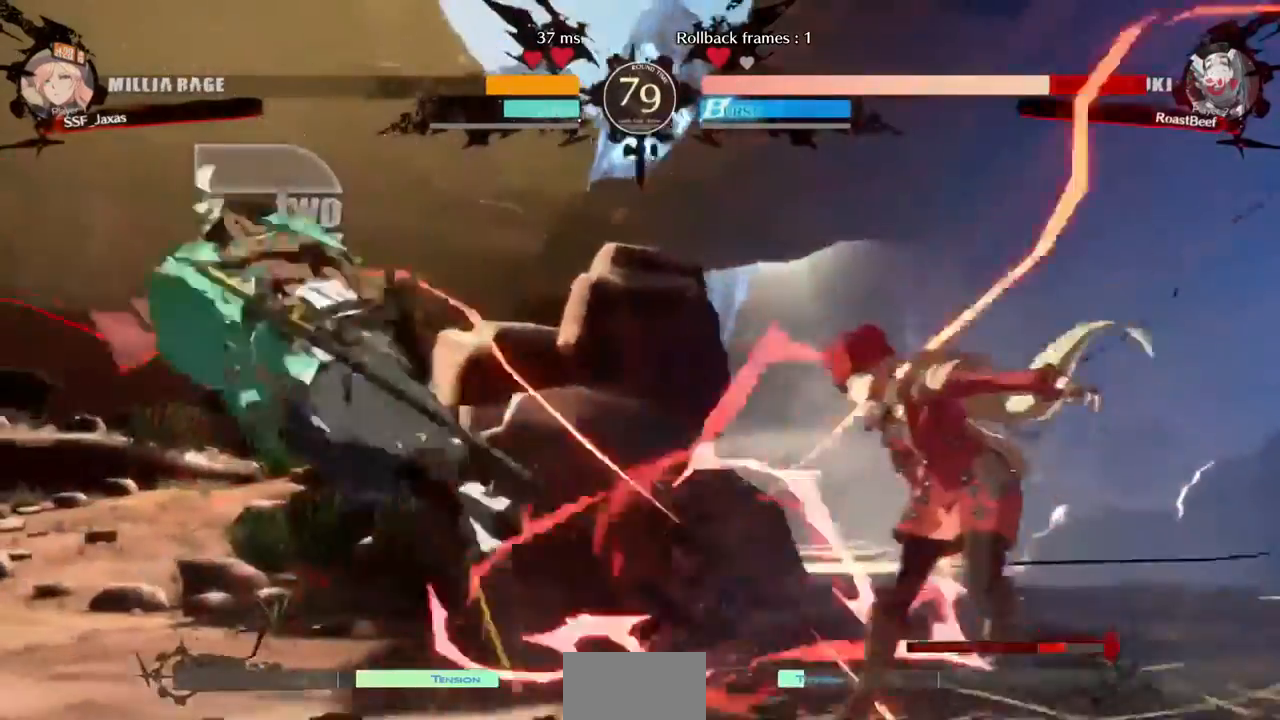
{"dt_ms": 520, "buttons": []}
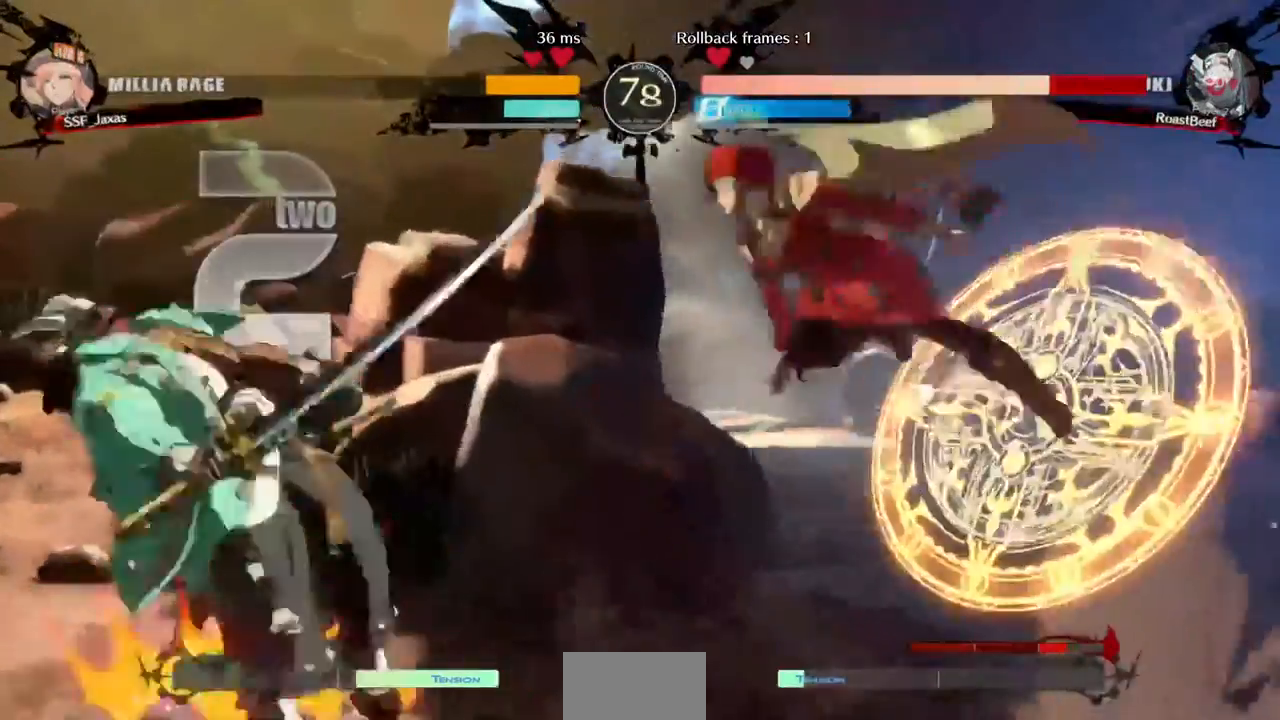
{"dt_ms": 480, "buttons": ["L1"], "events": [[320, "L1", "down"]]}
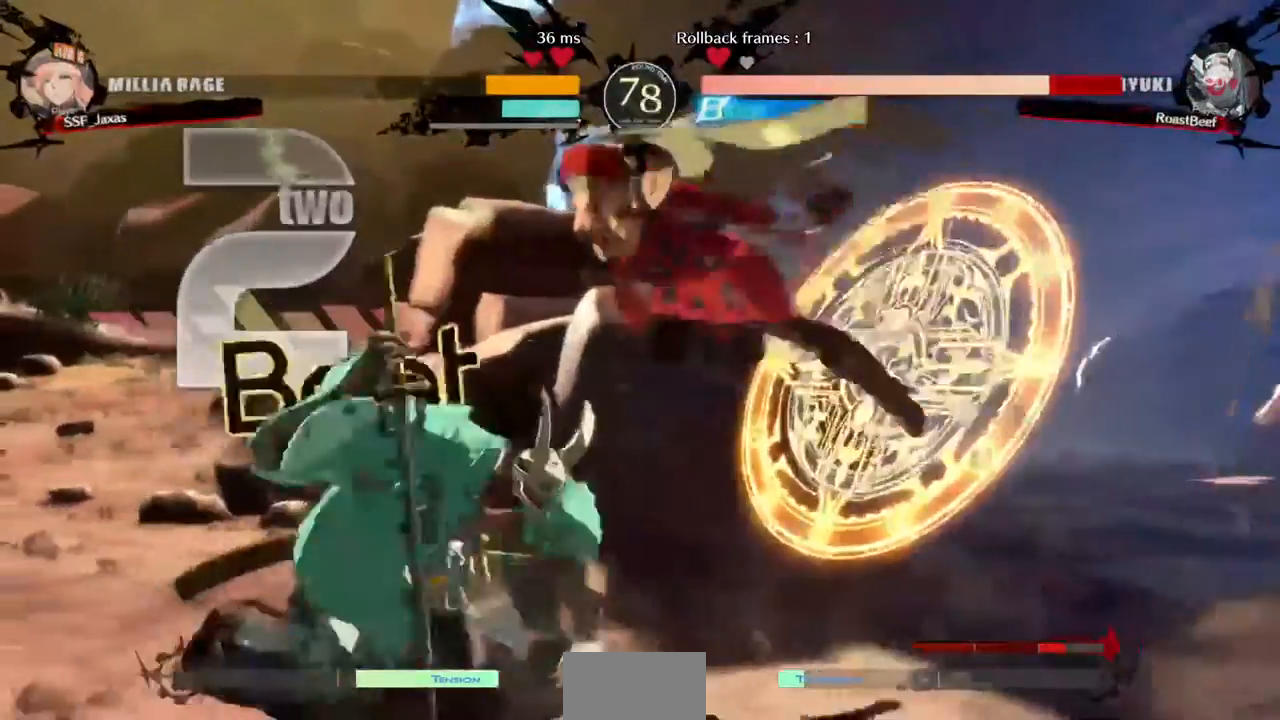
{"dt_ms": 520, "buttons": ["R2", "DPAD_DOWN"], "events": [[40, "L1", "up"], [120, "DPAD_DOWN", "down"], [320, "SQUARE", "down"], [440, "SQUARE", "up"], [480, "R2", "down"]]}